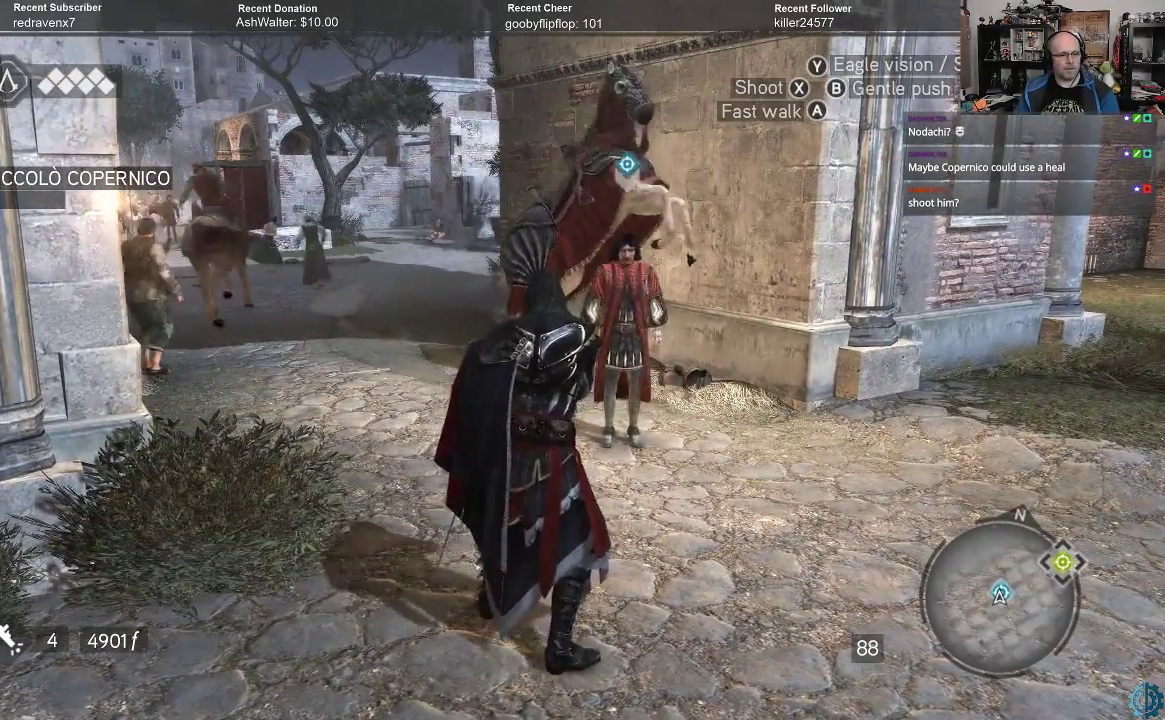
Gameplay with a controller (Xbox layout); each line is a JSON object with the inputs held at the frame after it. "events" lists button and stick changes between this image and that frame as [ms after this image, input, new state], when the widget could be followed in between.
{"buttons": [], "left_stick": "up", "right_stick": "center", "events": [[233, "left_stick", "up"]]}
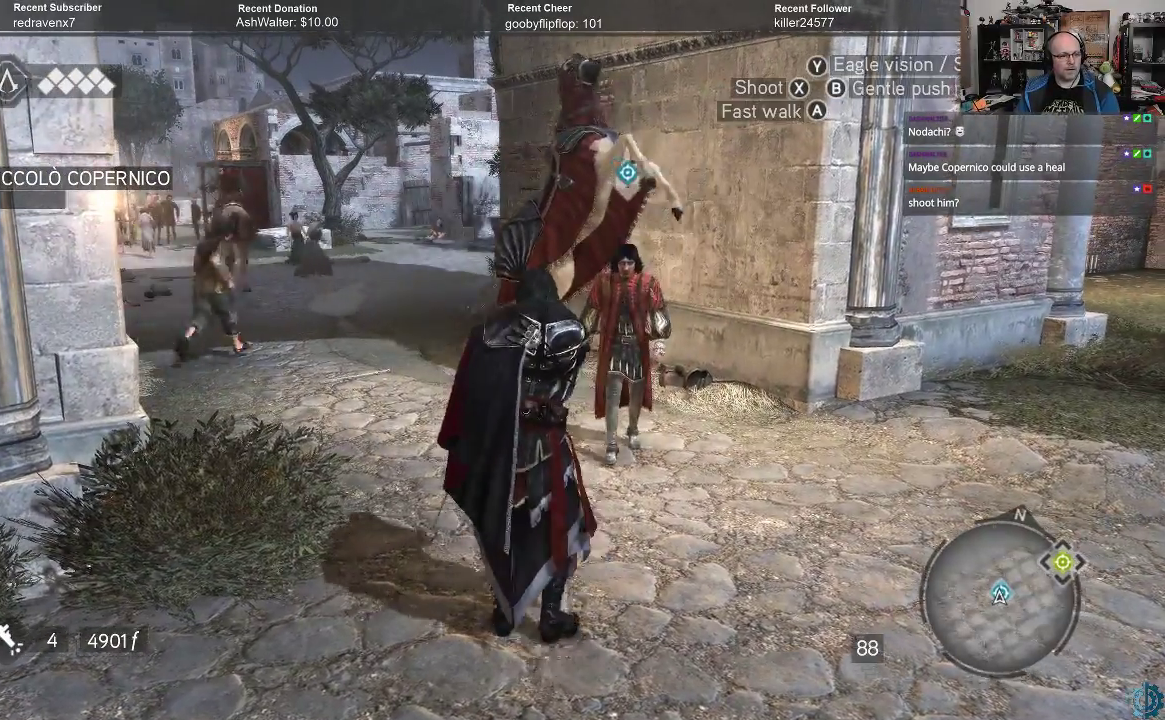
{"buttons": [], "left_stick": "center", "right_stick": "center", "events": [[300, "left_stick", "center"]]}
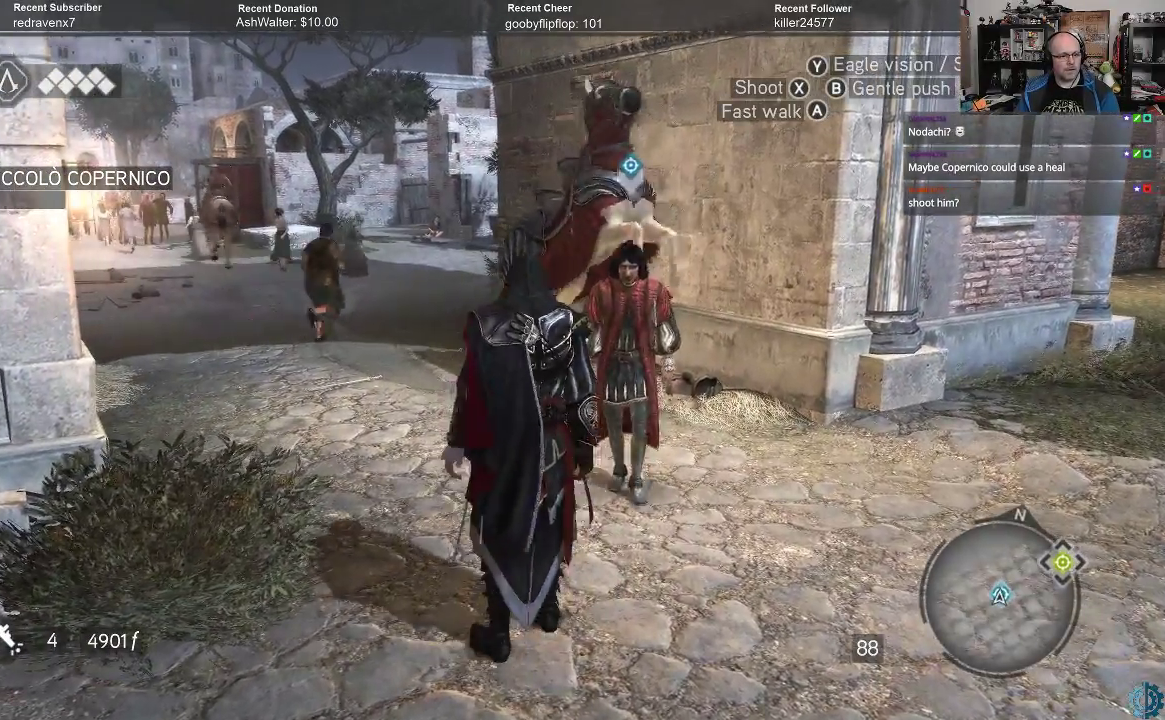
{"buttons": [], "left_stick": "center", "right_stick": "right", "events": [[300, "right_stick", "right"]]}
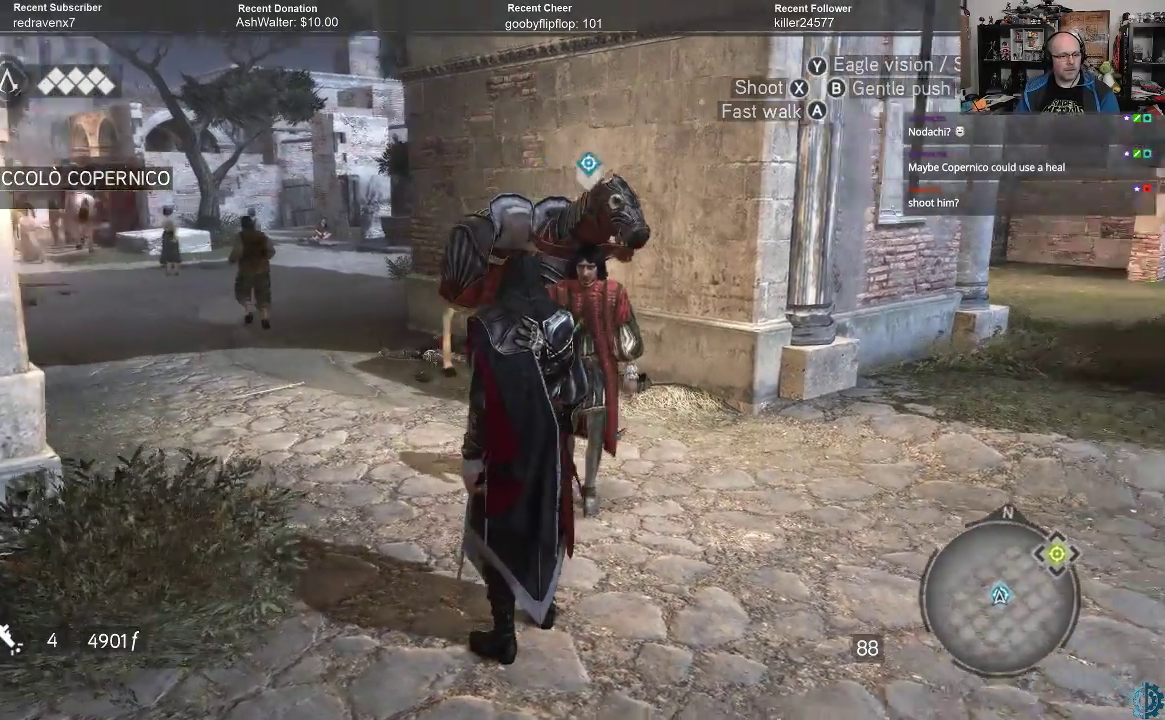
{"buttons": [], "left_stick": "up", "right_stick": "center", "events": [[400, "left_stick", "up"], [433, "right_stick", "center"]]}
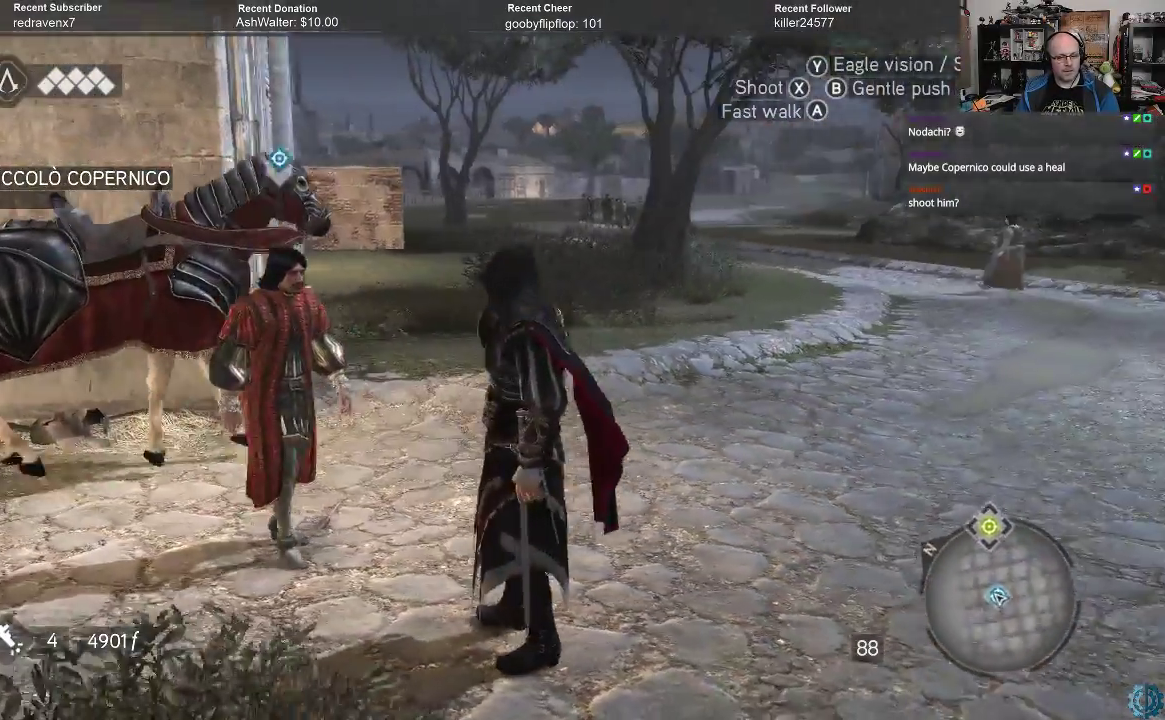
{"buttons": [], "left_stick": "center", "right_stick": "center", "events": [[300, "left_stick", "center"]]}
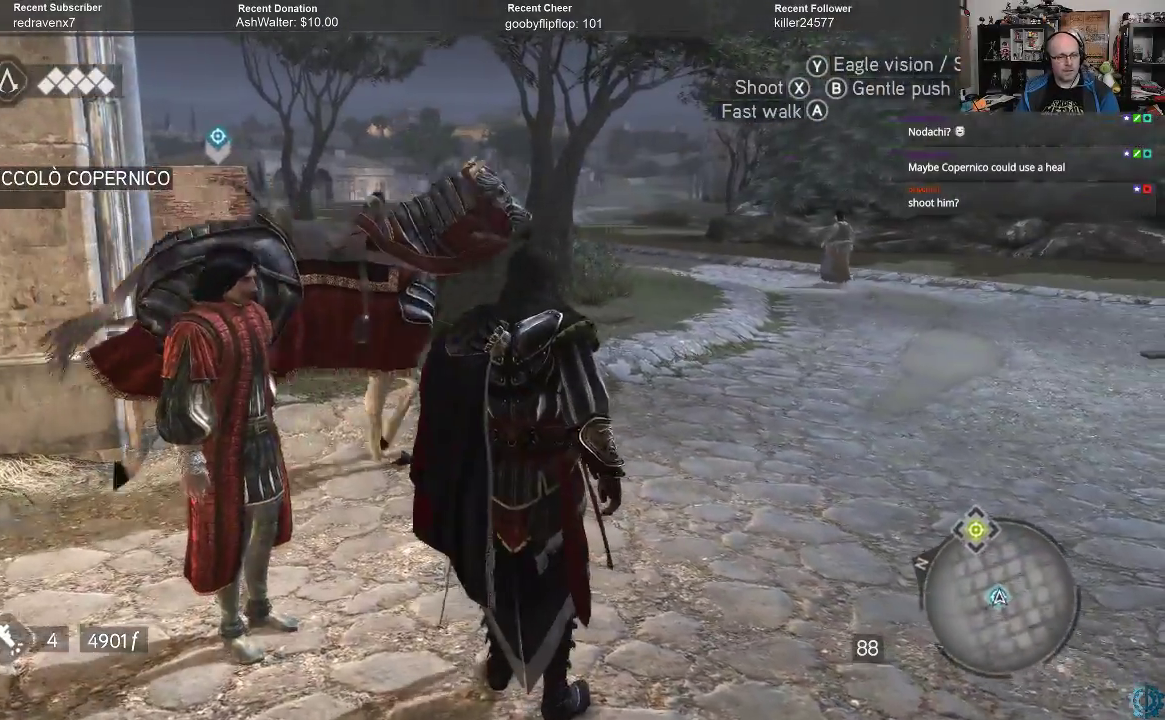
{"buttons": [], "left_stick": "center", "right_stick": "center", "events": [[100, "right_stick", "right"], [367, "right_stick", "center"]]}
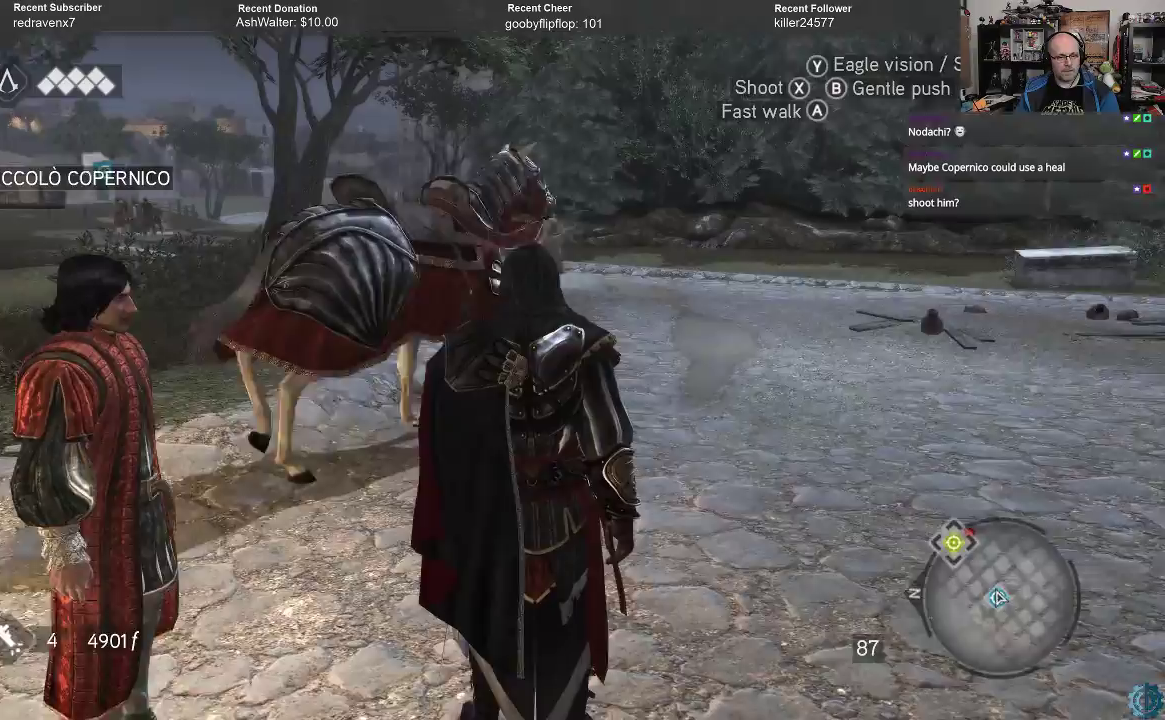
{"buttons": [], "left_stick": "center", "right_stick": "center", "events": []}
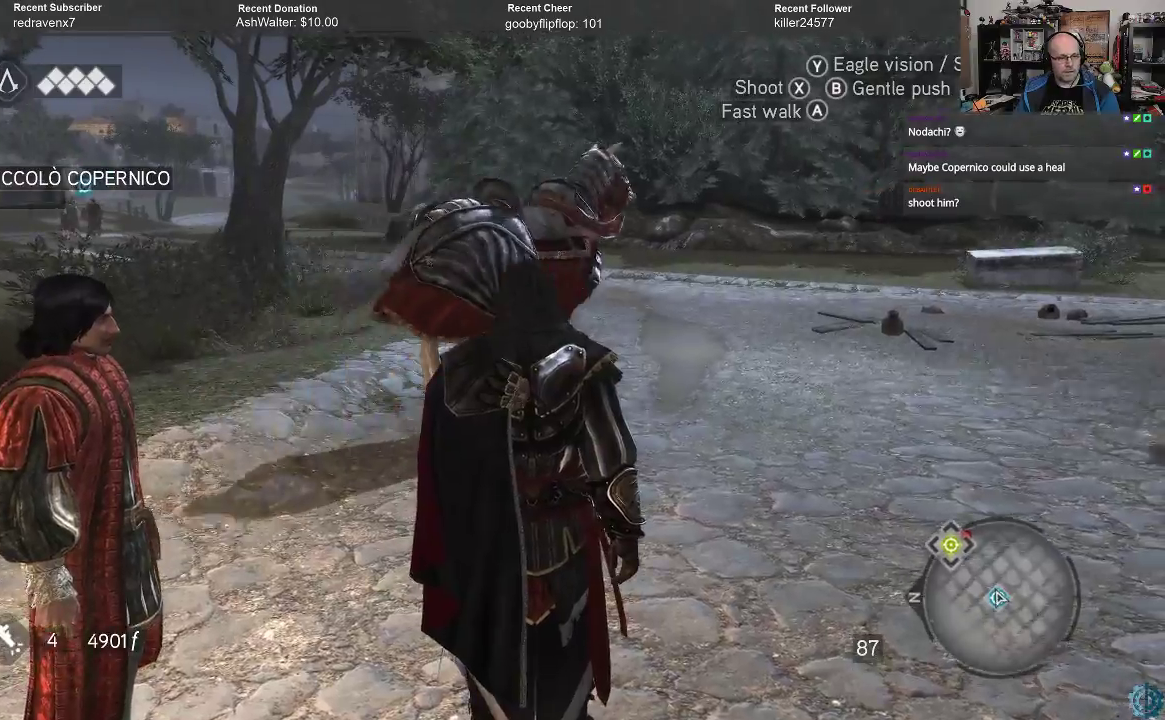
{"buttons": [], "left_stick": "center", "right_stick": "center", "events": []}
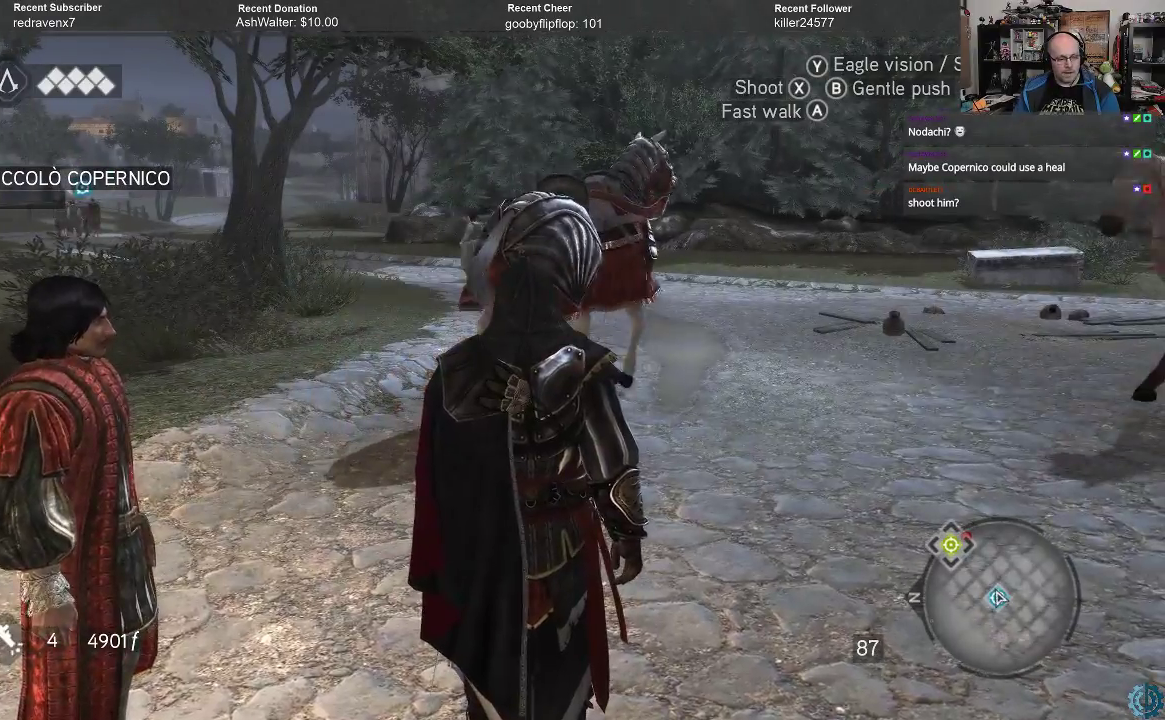
{"buttons": [], "left_stick": "center", "right_stick": "center", "events": [[300, "DPAD_UP", "down"], [367, "DPAD_UP", "up"]]}
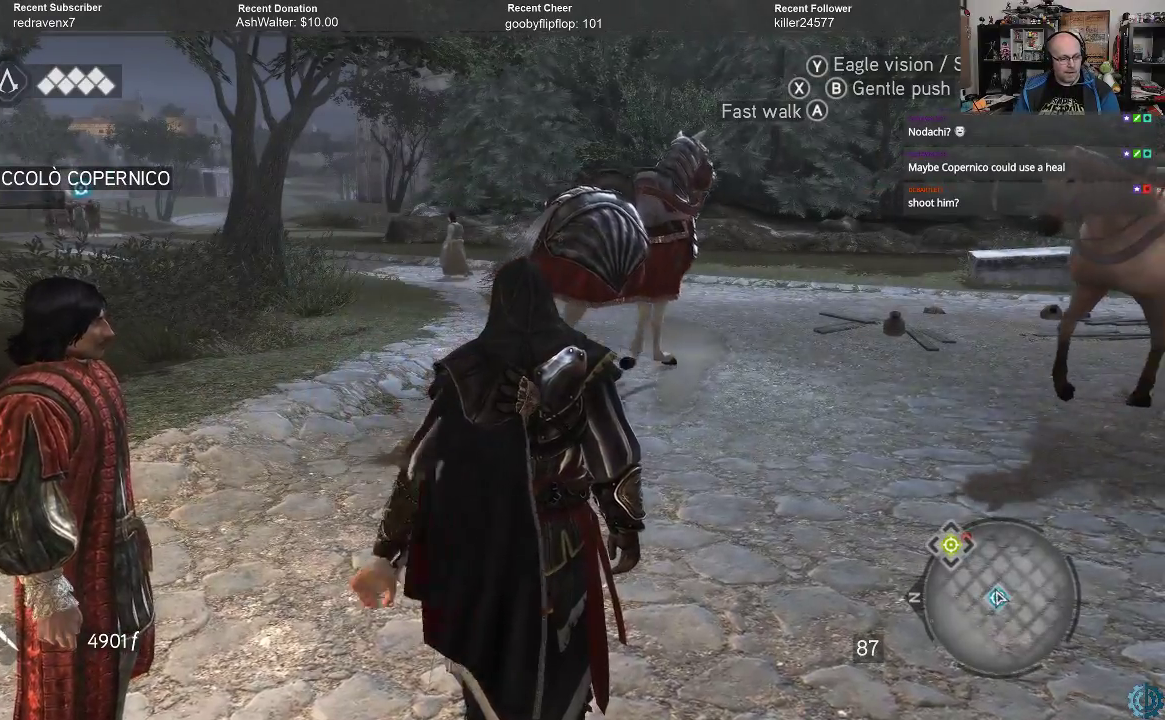
{"buttons": [], "left_stick": "center", "right_stick": "right", "events": [[333, "right_stick", "right"]]}
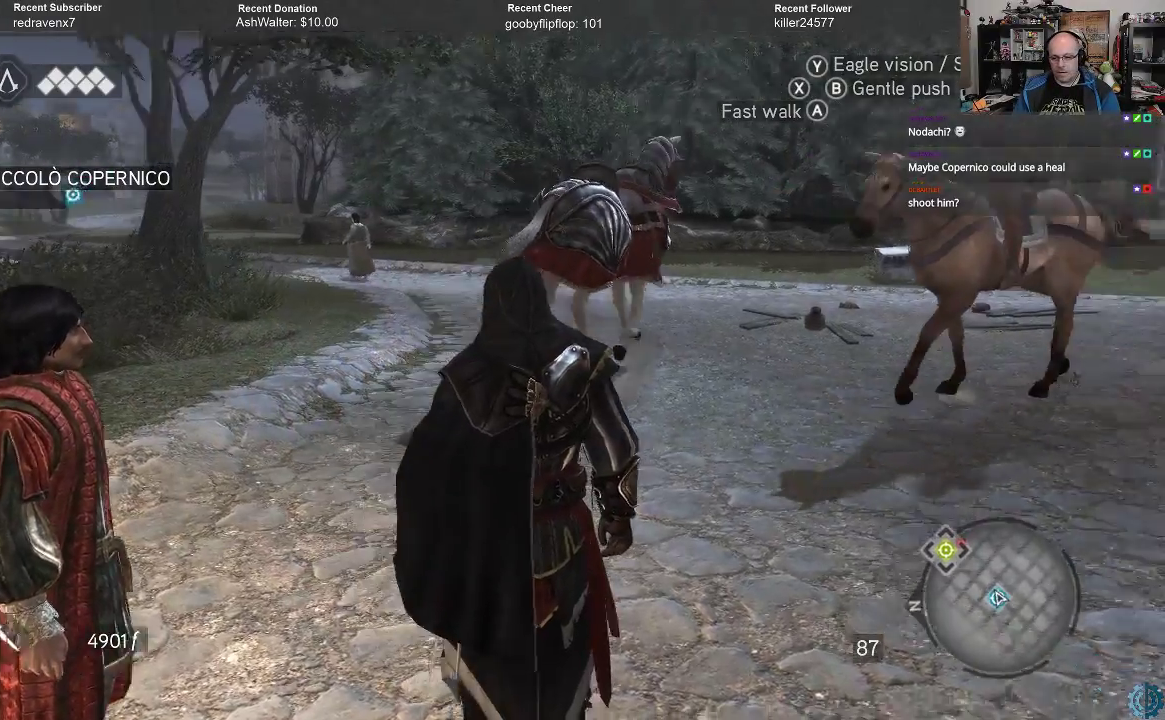
{"buttons": [], "left_stick": "center", "right_stick": "center", "events": [[33, "right_stick", "center"], [100, "right_stick", "left"], [367, "right_stick", "center"]]}
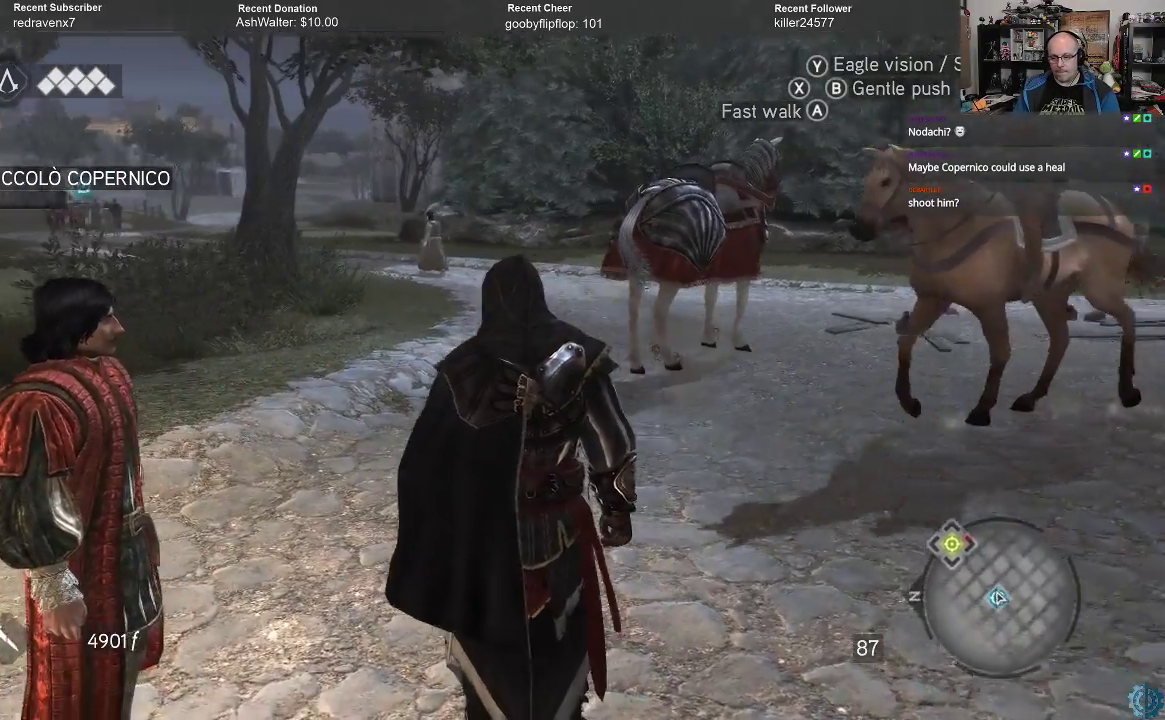
{"buttons": ["A", "R2"], "left_stick": "up", "right_stick": "center", "events": [[33, "R2", "down"], [33, "left_stick", "up"], [100, "A", "down"]]}
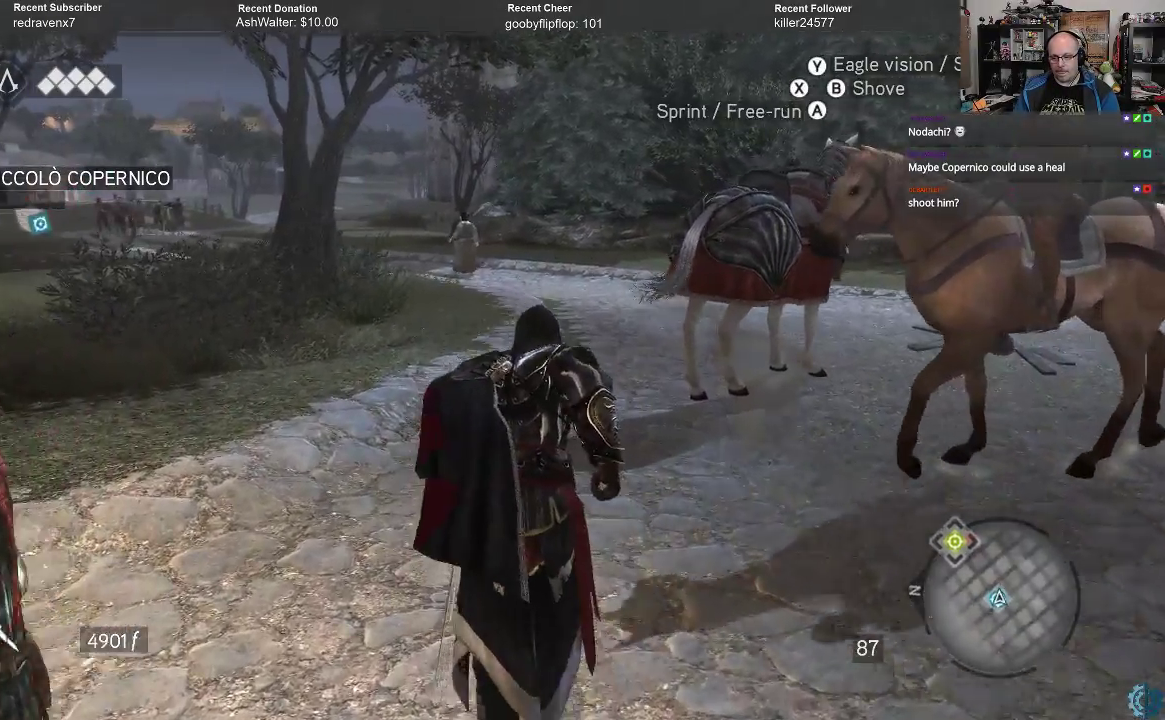
{"buttons": ["R2"], "left_stick": "up", "right_stick": "center", "events": [[500, "A", "up"]]}
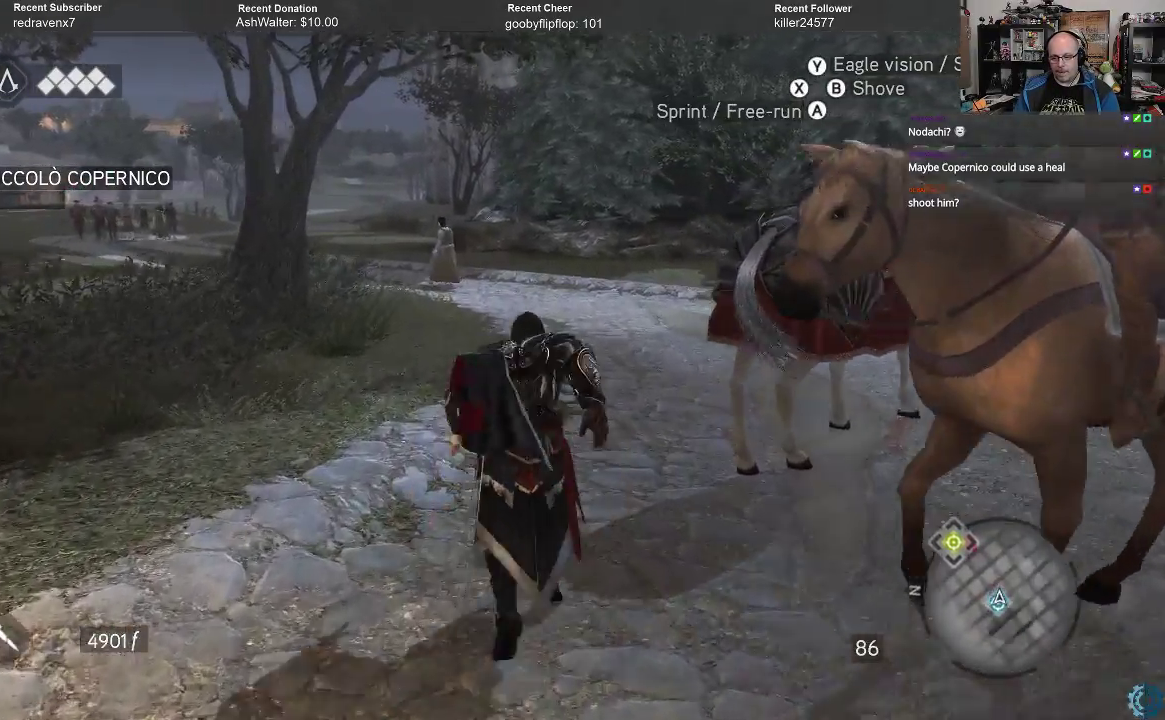
{"buttons": [], "left_stick": "center", "right_stick": "left", "events": [[33, "R2", "up"], [133, "left_stick", "center"], [400, "right_stick", "left"]]}
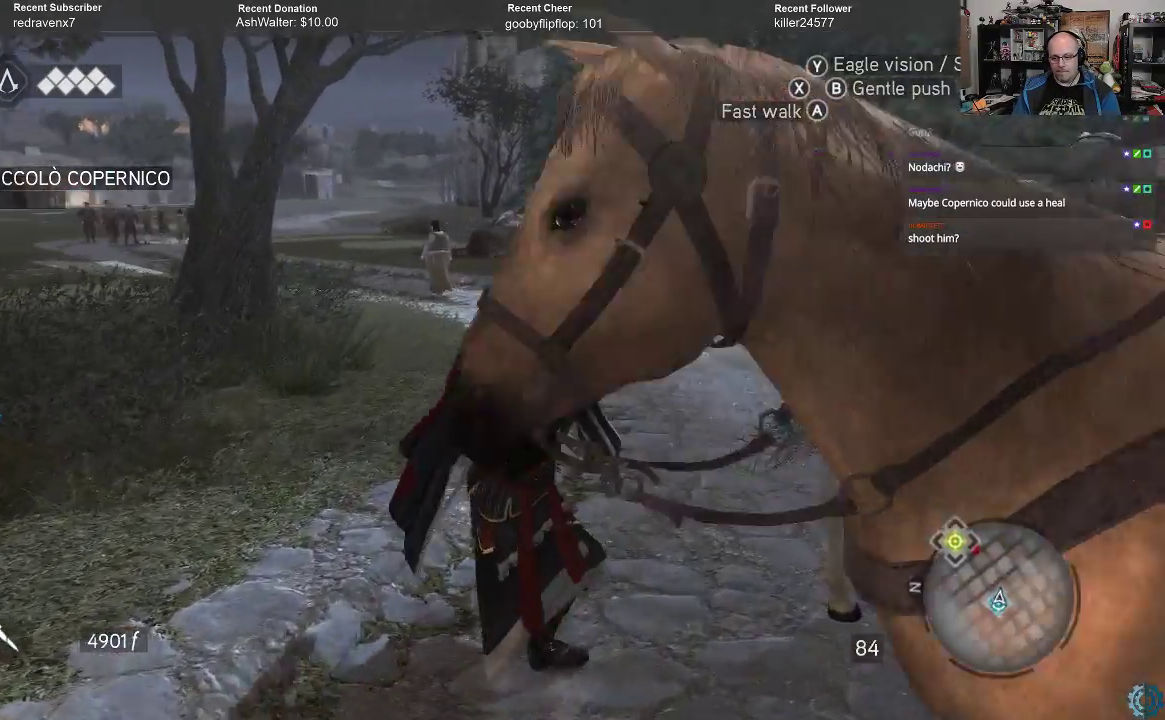
{"buttons": [], "left_stick": "up-right", "right_stick": "center", "events": [[133, "right_stick", "center"], [200, "left_stick", "up-right"]]}
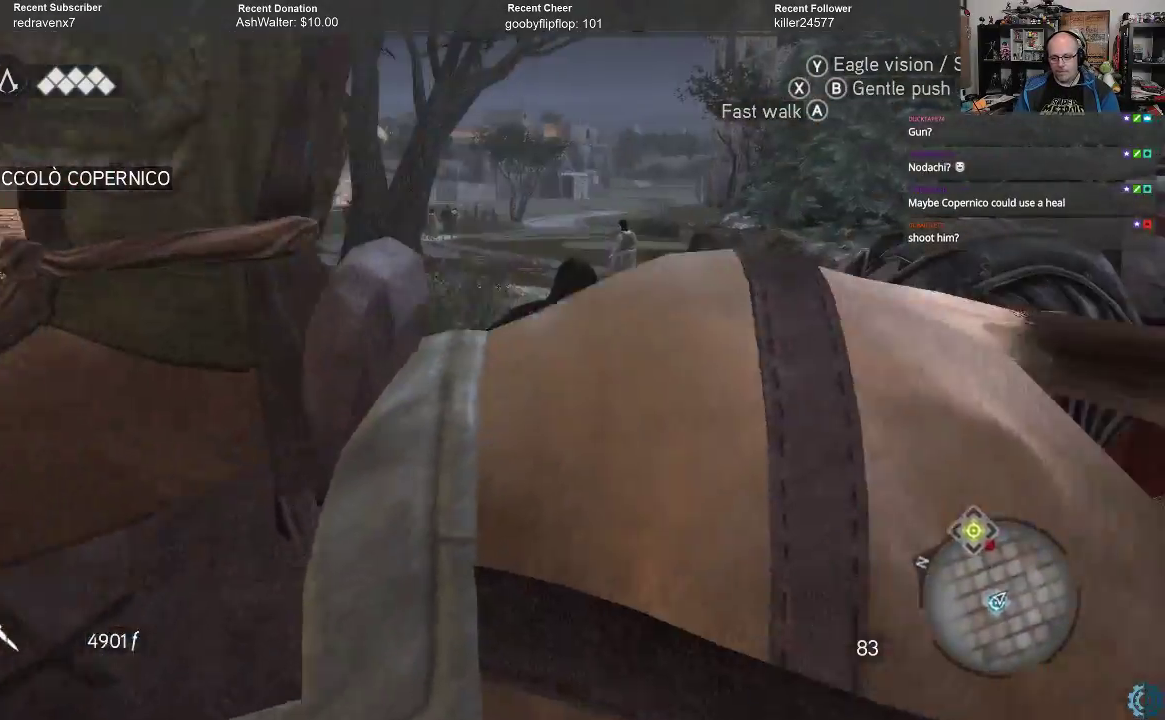
{"buttons": [], "left_stick": "center", "right_stick": "left", "events": [[133, "right_stick", "left"], [200, "left_stick", "center"]]}
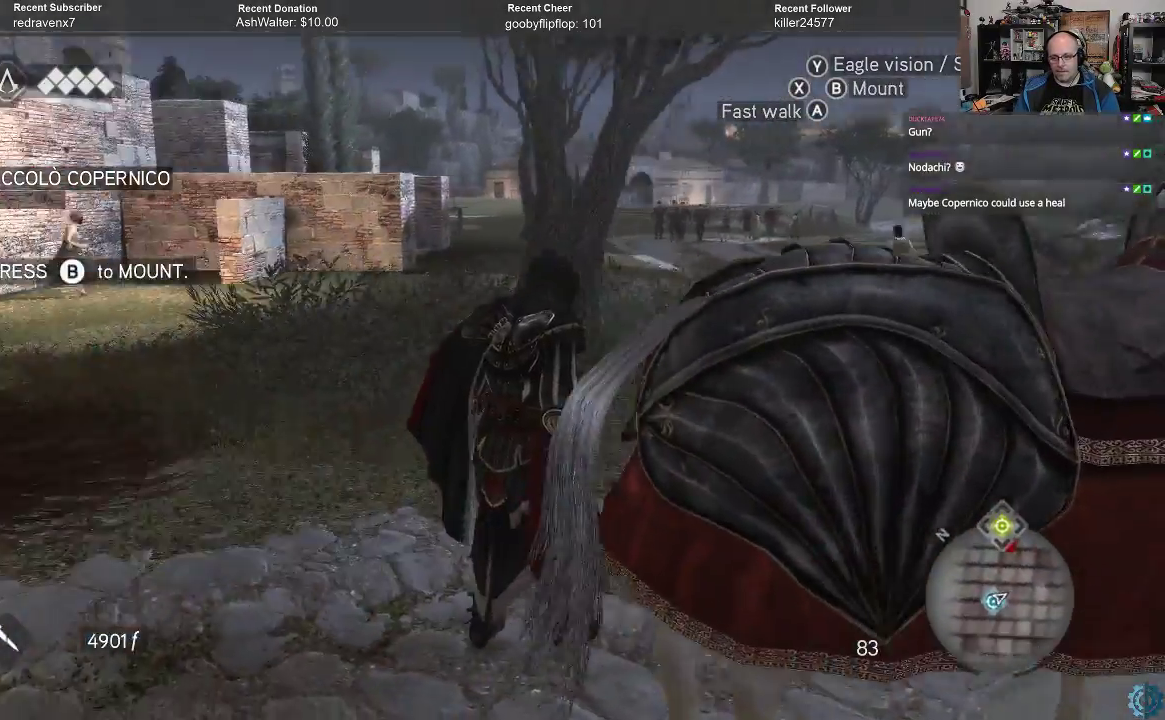
{"buttons": [], "left_stick": "center", "right_stick": "down-left", "events": [[233, "right_stick", "center"], [400, "right_stick", "down-left"]]}
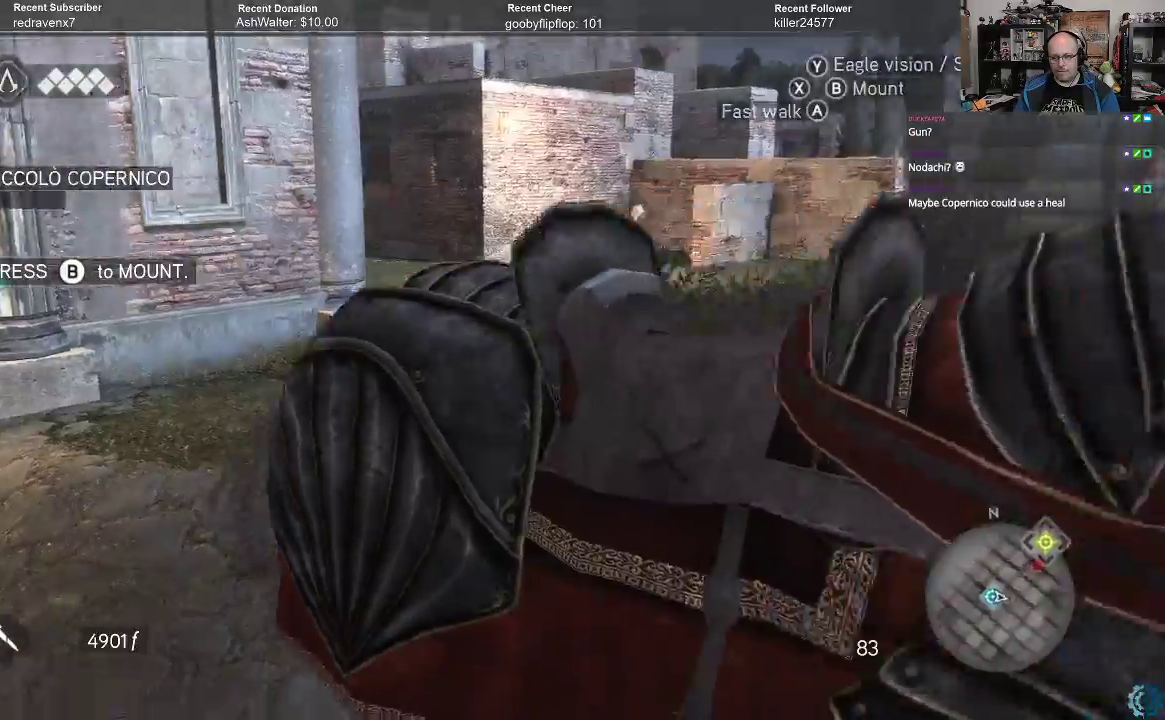
{"buttons": [], "left_stick": "up-right", "right_stick": "down-left", "events": [[67, "left_stick", "right"], [333, "left_stick", "up-right"]]}
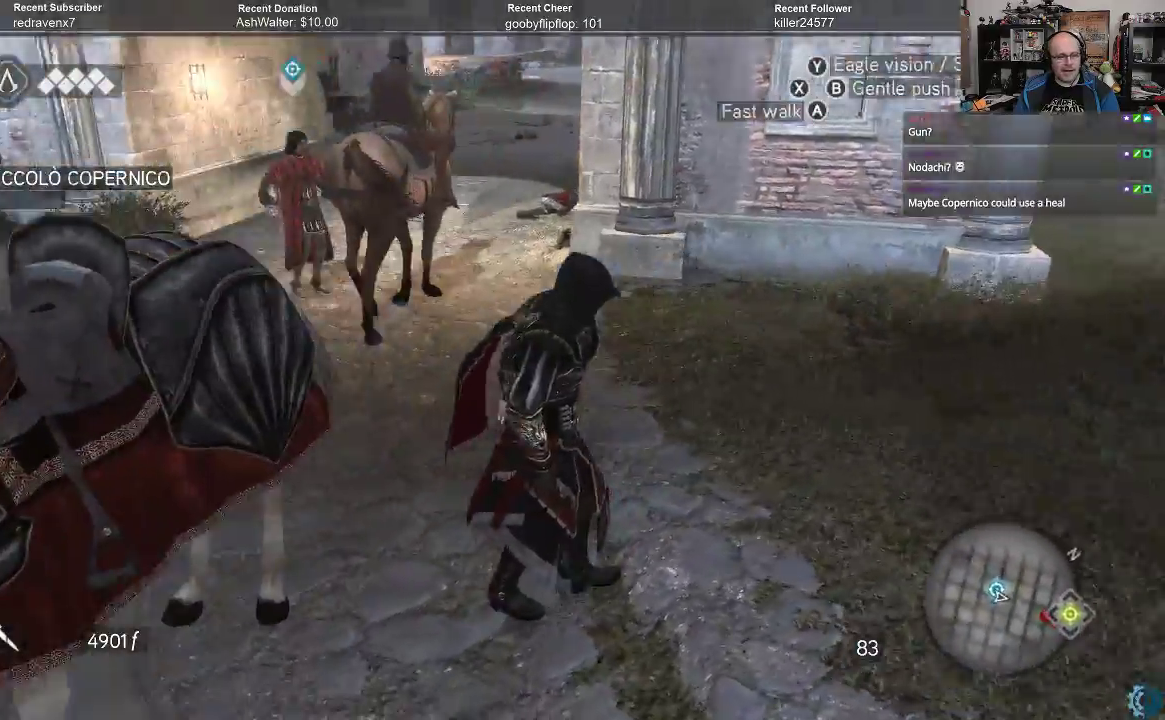
{"buttons": [], "left_stick": "center", "right_stick": "center", "events": [[33, "right_stick", "center"], [100, "left_stick", "center"], [267, "right_stick", "left"], [500, "right_stick", "center"]]}
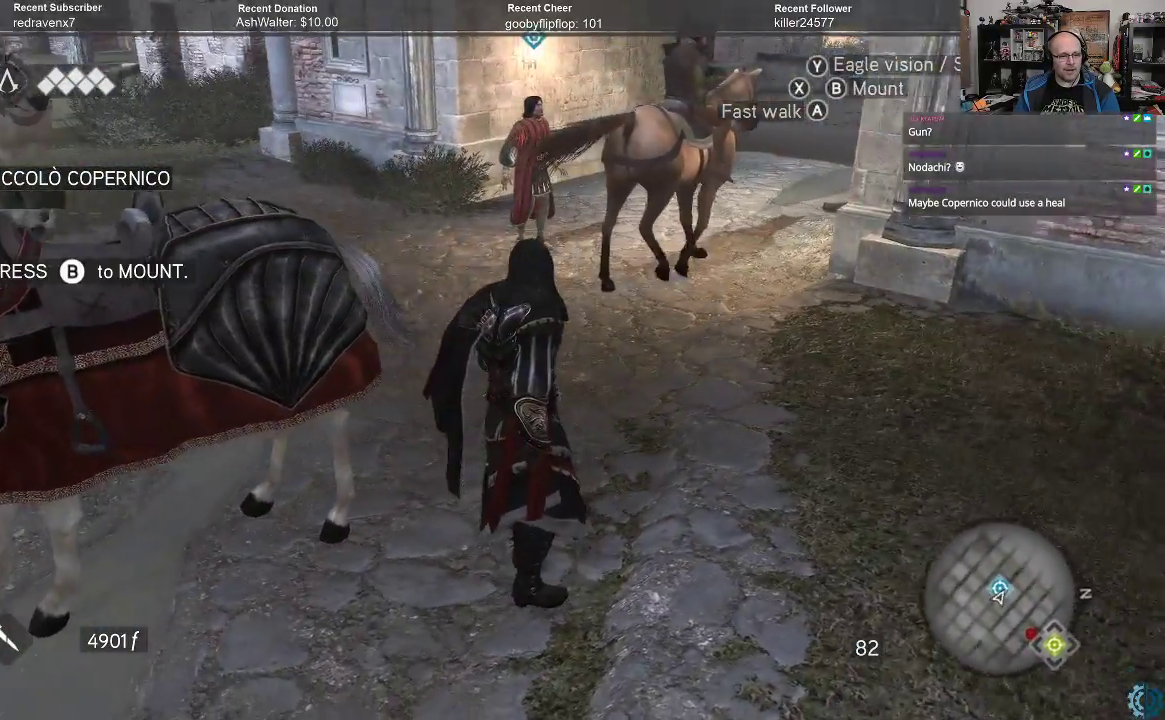
{"buttons": [], "left_stick": "up", "right_stick": "center", "events": [[67, "left_stick", "up-right"], [433, "left_stick", "up"]]}
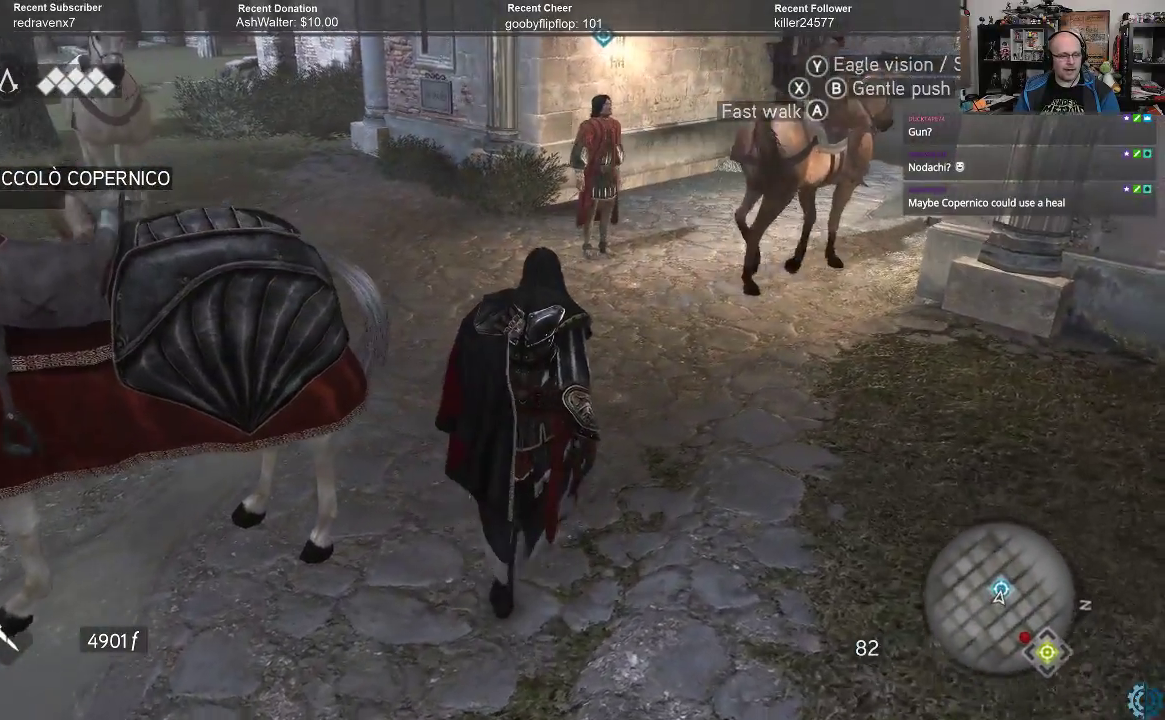
{"buttons": [], "left_stick": "up", "right_stick": "center", "events": [[167, "right_stick", "up"], [367, "right_stick", "center"]]}
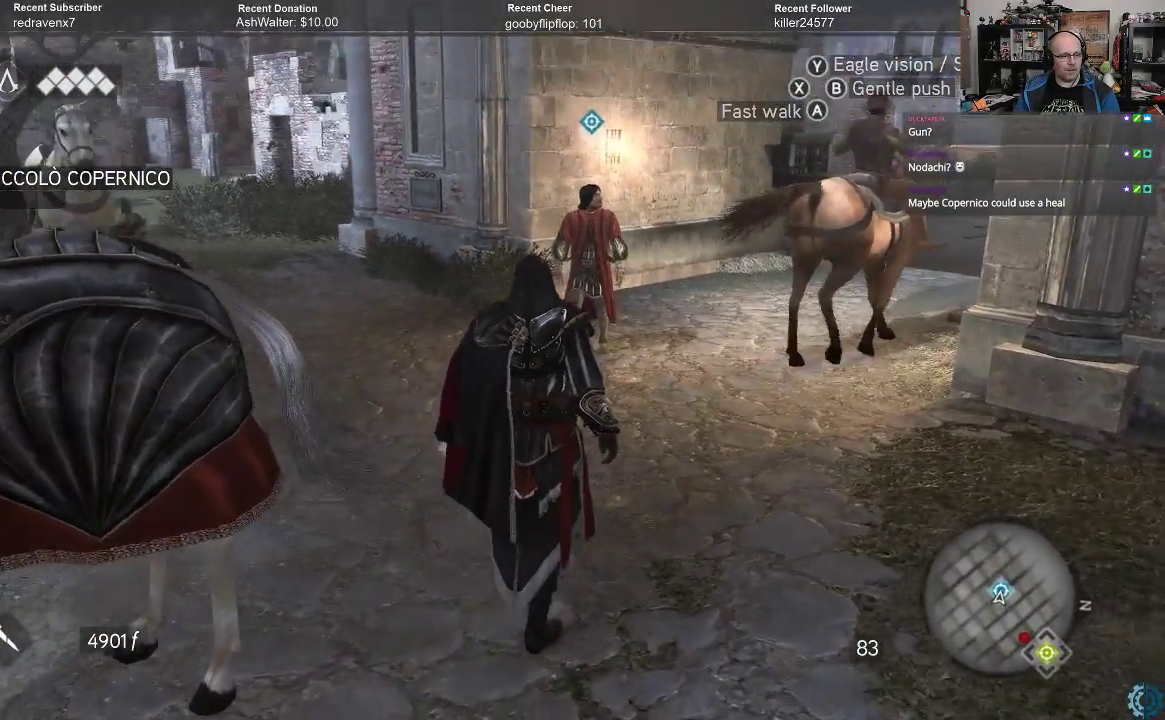
{"buttons": [], "left_stick": "up", "right_stick": "left", "events": [[200, "right_stick", "down-left"], [400, "right_stick", "center"], [500, "right_stick", "left"]]}
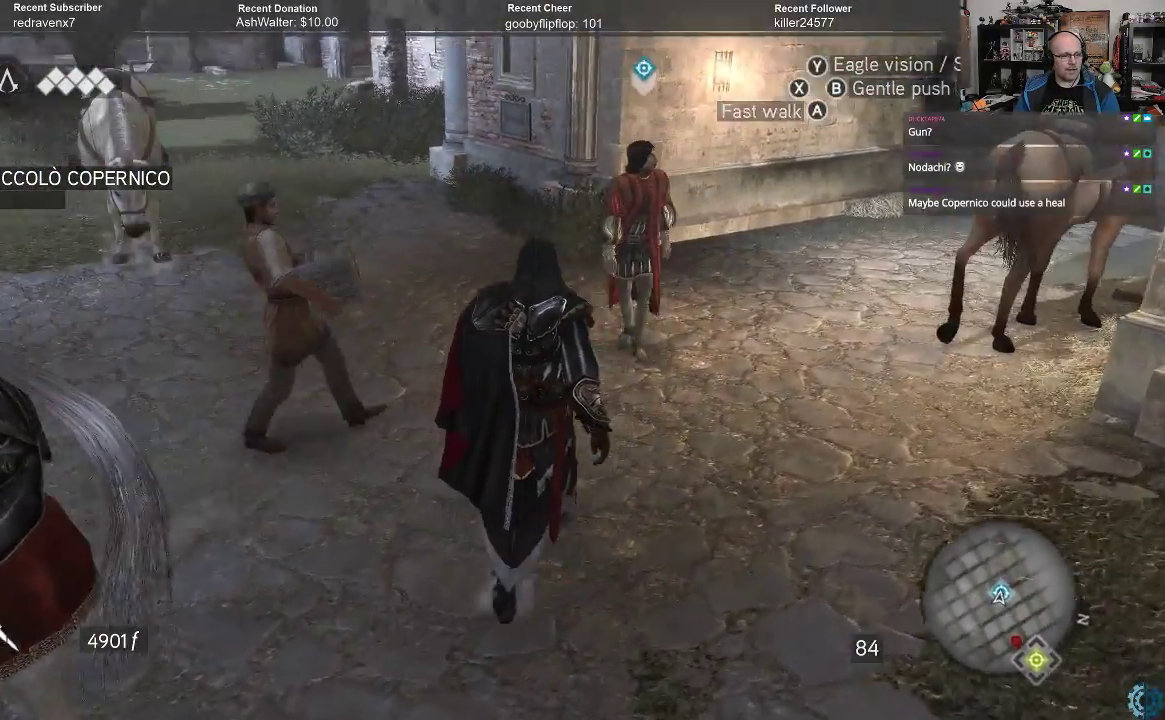
{"buttons": [], "left_stick": "up-right", "right_stick": "center", "events": [[100, "left_stick", "up-right"], [233, "right_stick", "center"]]}
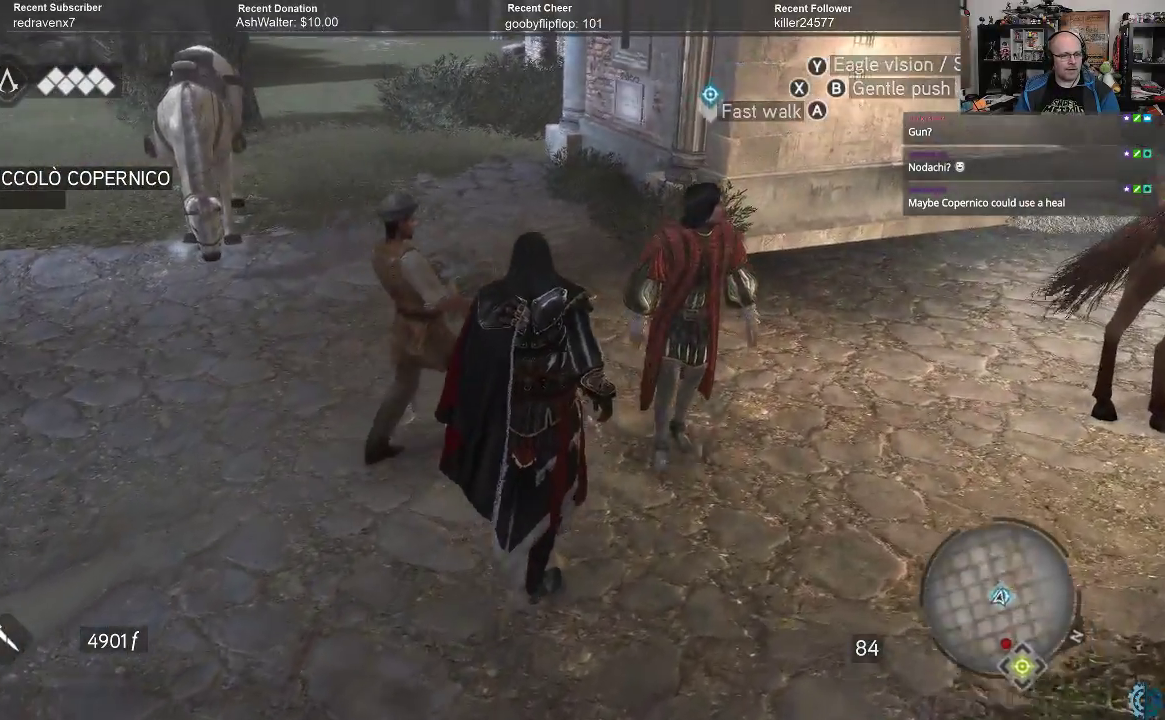
{"buttons": [], "left_stick": "center", "right_stick": "left", "events": [[100, "right_stick", "left"], [167, "left_stick", "center"]]}
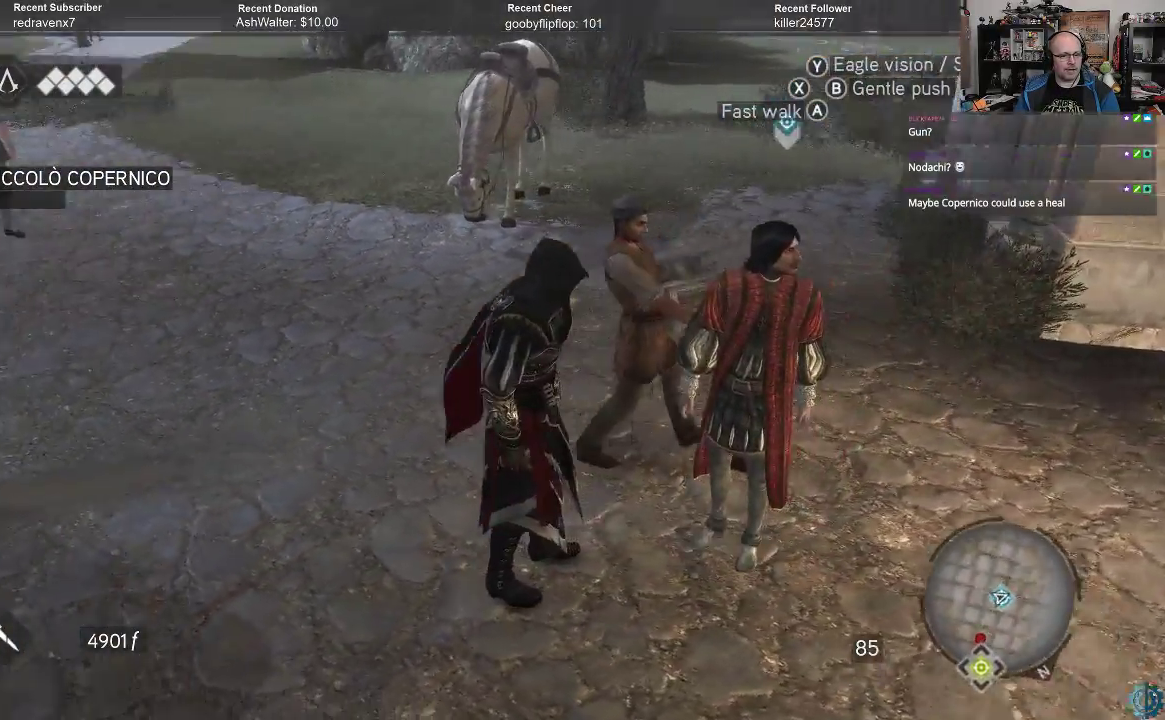
{"buttons": [], "left_stick": "right", "right_stick": "left", "events": [[33, "right_stick", "center"], [133, "left_stick", "right"], [267, "right_stick", "left"]]}
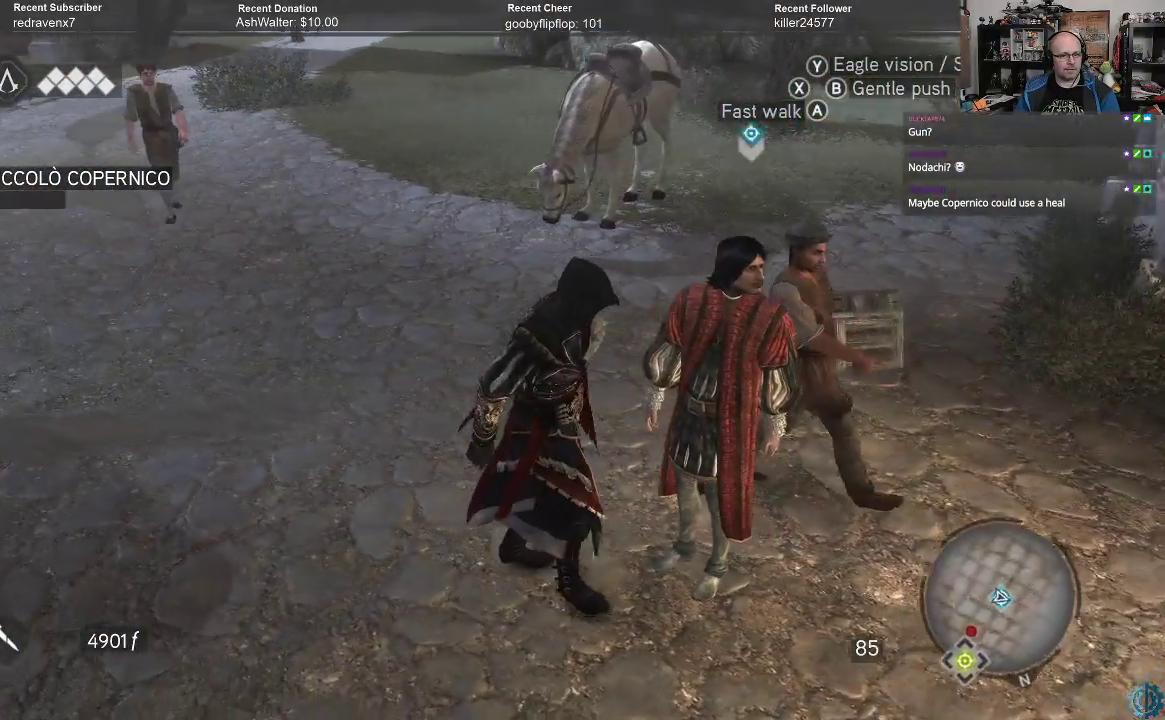
{"buttons": [], "left_stick": "center", "right_stick": "center", "events": [[67, "left_stick", "center"], [400, "right_stick", "center"]]}
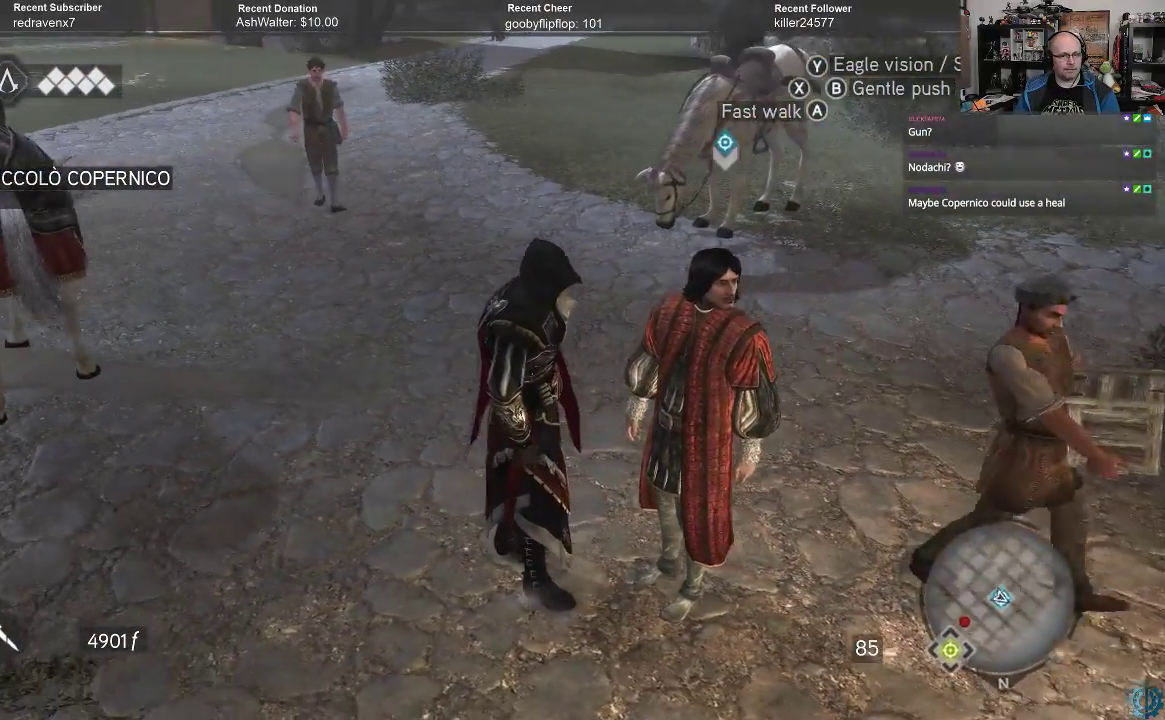
{"buttons": [], "left_stick": "center", "right_stick": "center", "events": []}
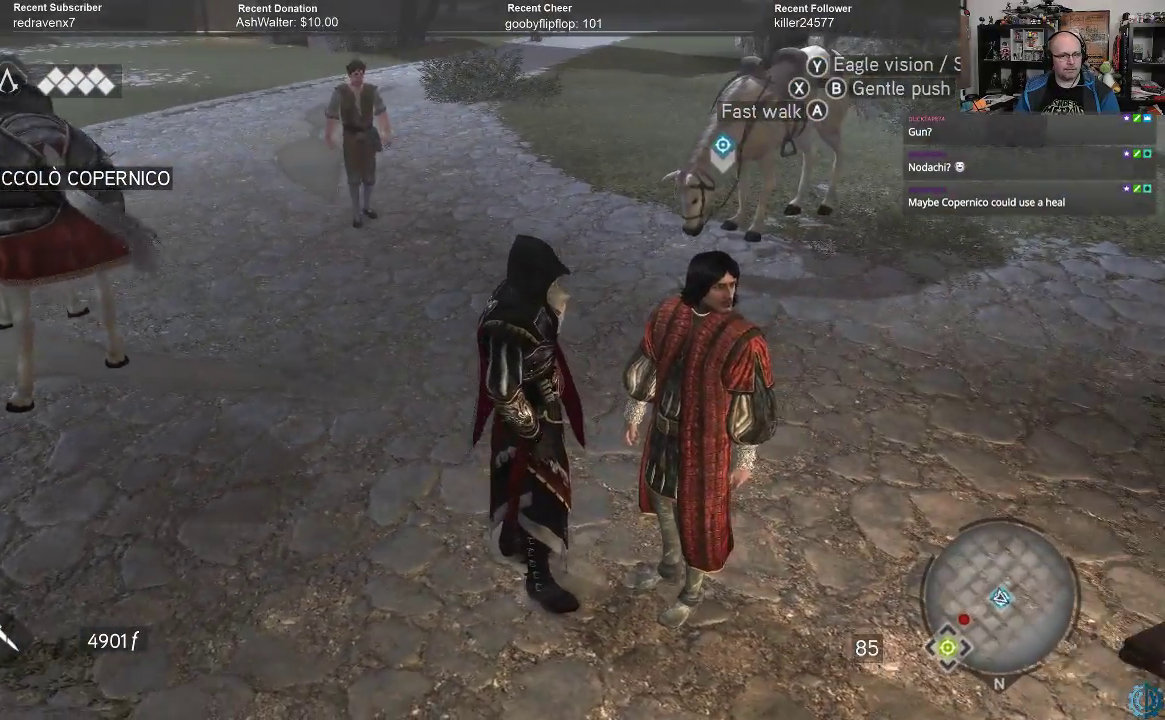
{"buttons": [], "left_stick": "up", "right_stick": "up-left", "events": [[167, "right_stick", "left"], [333, "right_stick", "up-left"], [467, "left_stick", "up"]]}
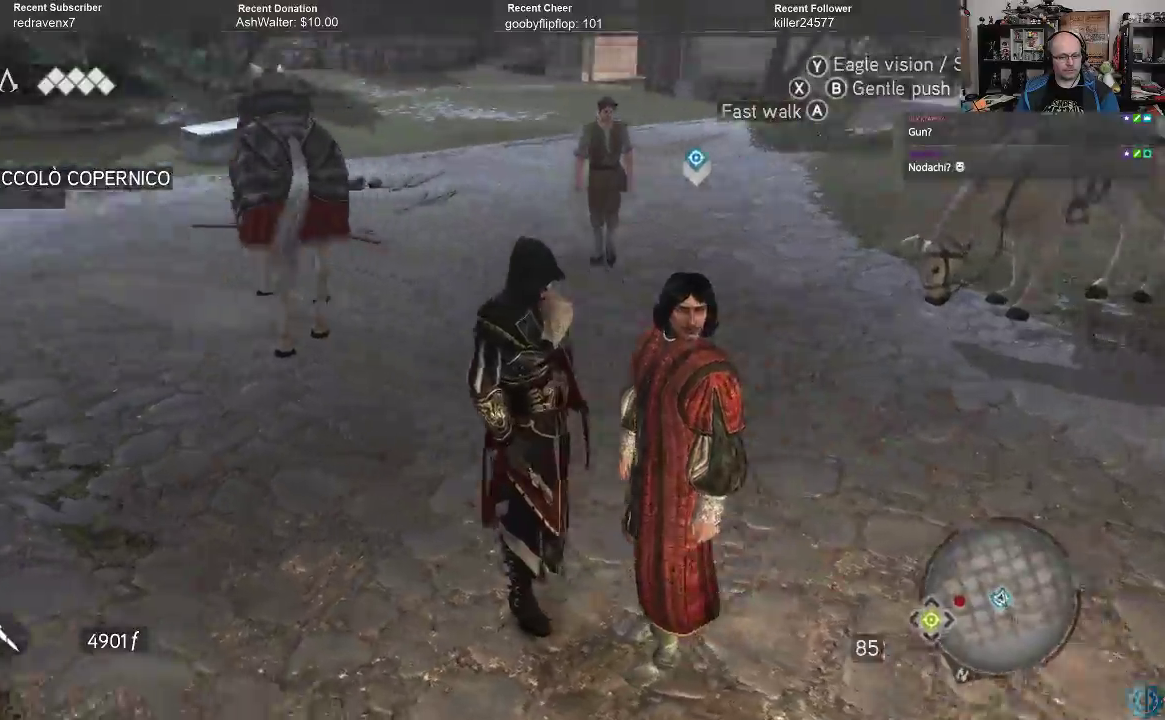
{"buttons": [], "left_stick": "up", "right_stick": "center", "events": [[367, "right_stick", "center"]]}
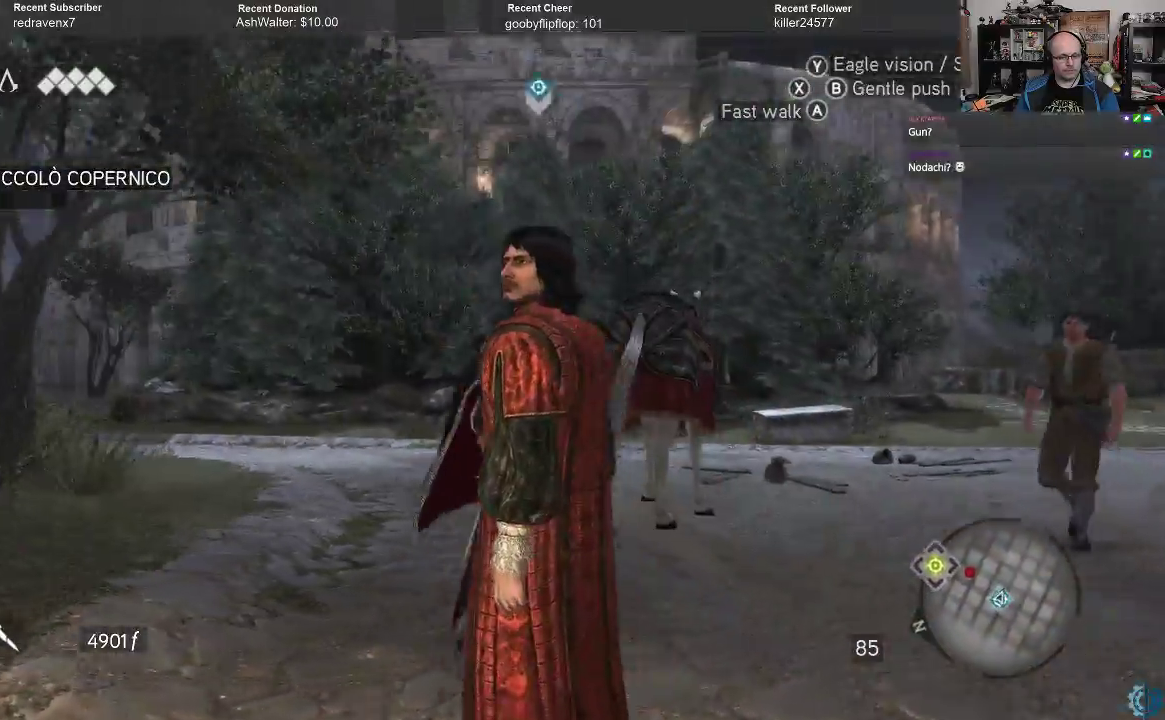
{"buttons": [], "left_stick": "center", "right_stick": "left", "events": [[233, "right_stick", "left"], [333, "left_stick", "center"]]}